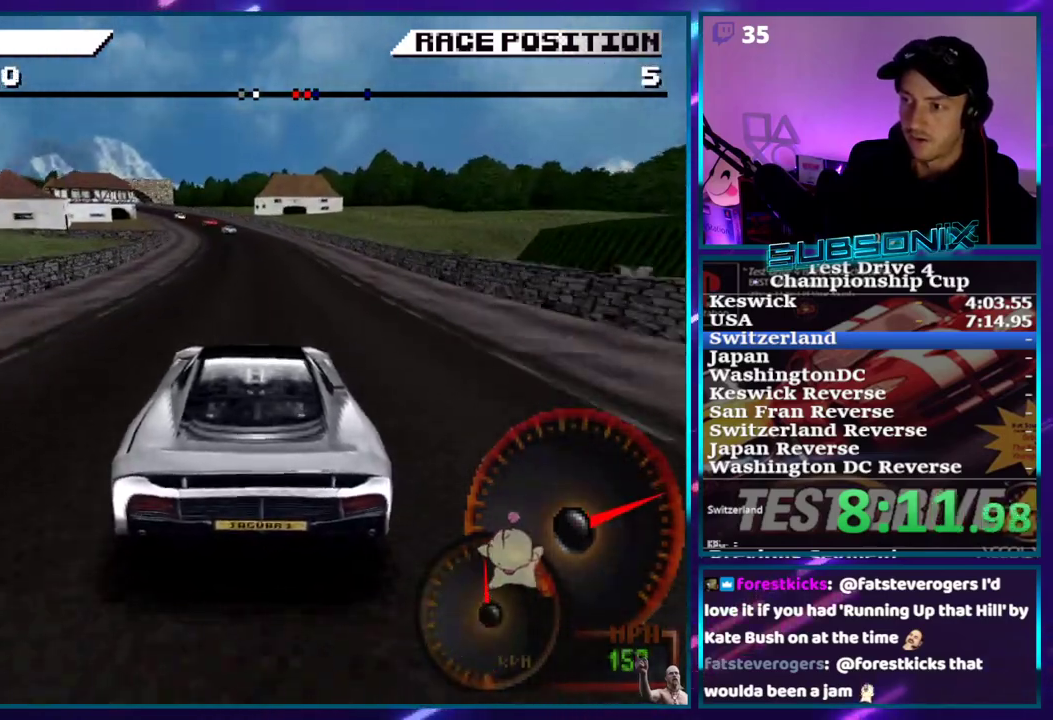
Gameplay with a controller (PlayStation layout); each line is a JSON object with the inputs held at the frame after it (dt_ms = milliseconds from this image to that frame). "events" lists button and stick changes between this image and that frame as [ms after this image, input, new state], when the widget could be followed in between. Not read: L3 R3 left_stick.
{"dt_ms": 500, "buttons": ["CROSS", "DPAD_LEFT"], "right_stick": "center", "events": [[217, "DPAD_LEFT", "down"]]}
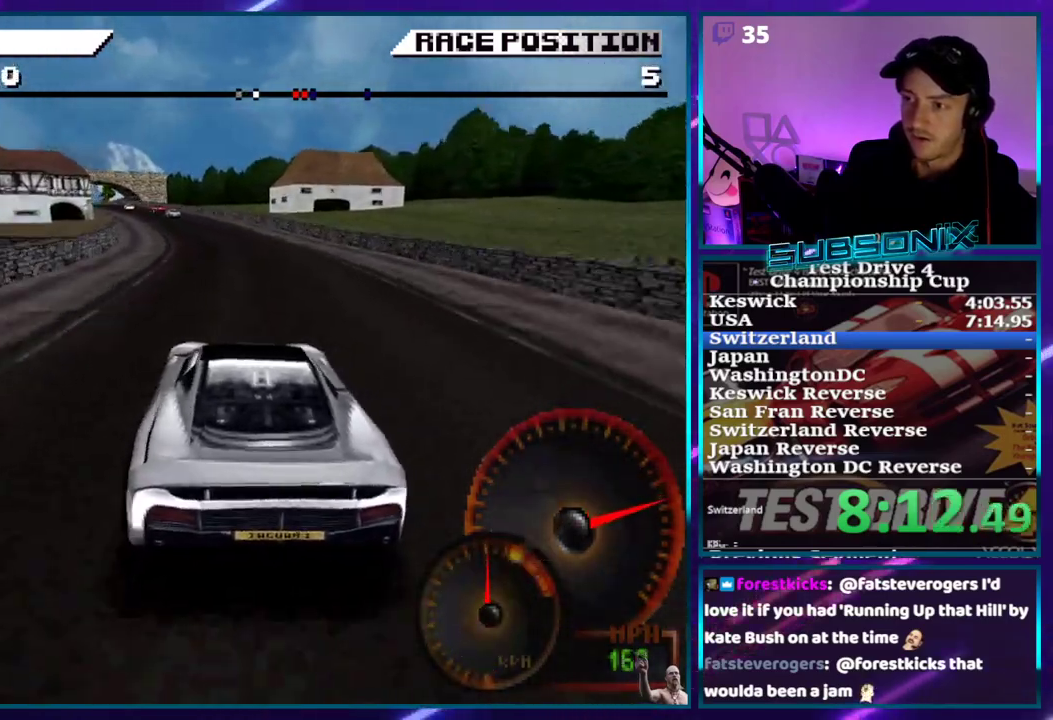
{"dt_ms": 500, "buttons": ["CROSS", "DPAD_LEFT"], "right_stick": "center", "events": [[67, "DPAD_LEFT", "up"], [117, "DPAD_LEFT", "down"], [367, "DPAD_LEFT", "up"], [450, "DPAD_LEFT", "down"]]}
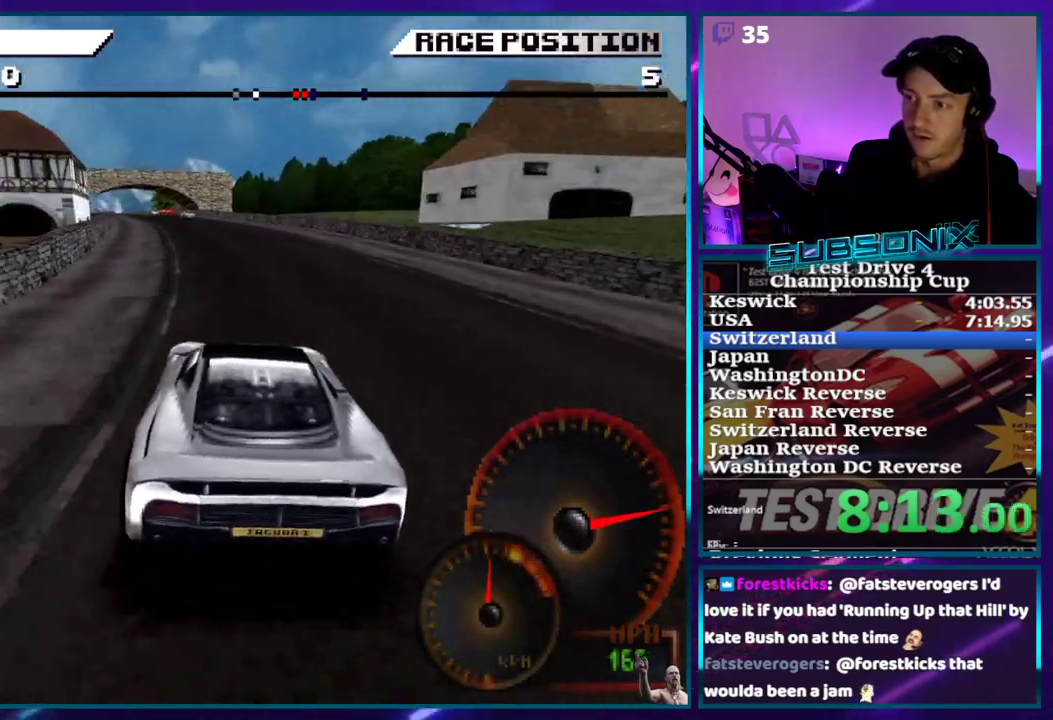
{"dt_ms": 500, "buttons": ["CROSS", "DPAD_LEFT"], "right_stick": "center", "events": [[233, "DPAD_LEFT", "up"], [317, "DPAD_LEFT", "down"]]}
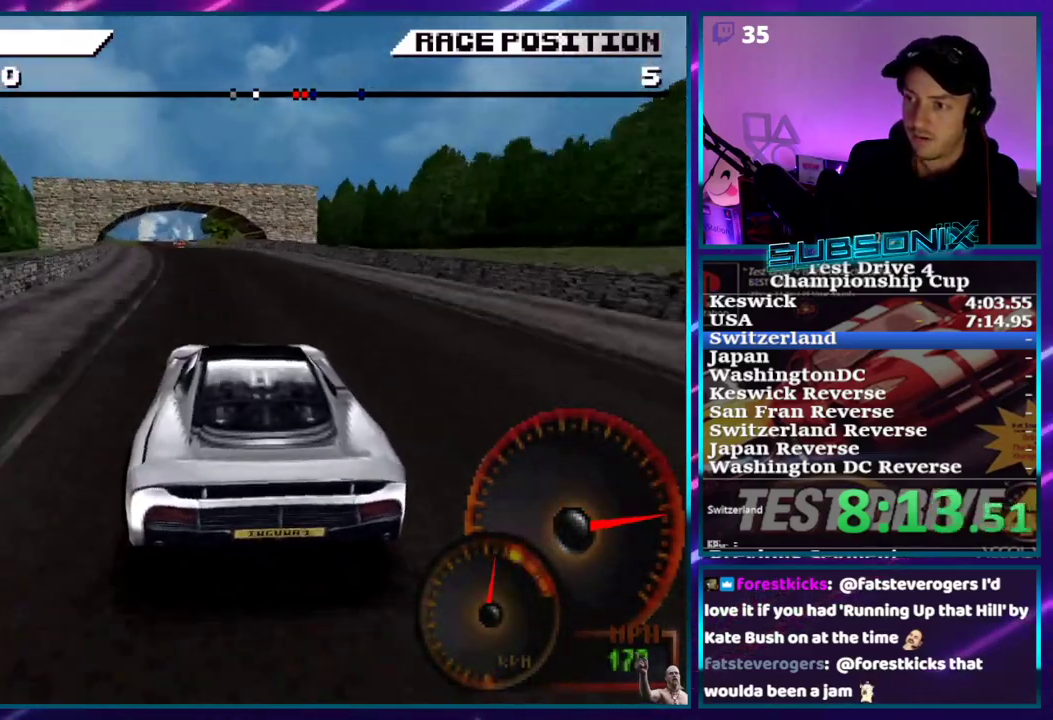
{"dt_ms": 500, "buttons": ["CROSS"], "right_stick": "center", "events": [[100, "DPAD_LEFT", "up"], [233, "DPAD_LEFT", "down"], [400, "DPAD_LEFT", "up"]]}
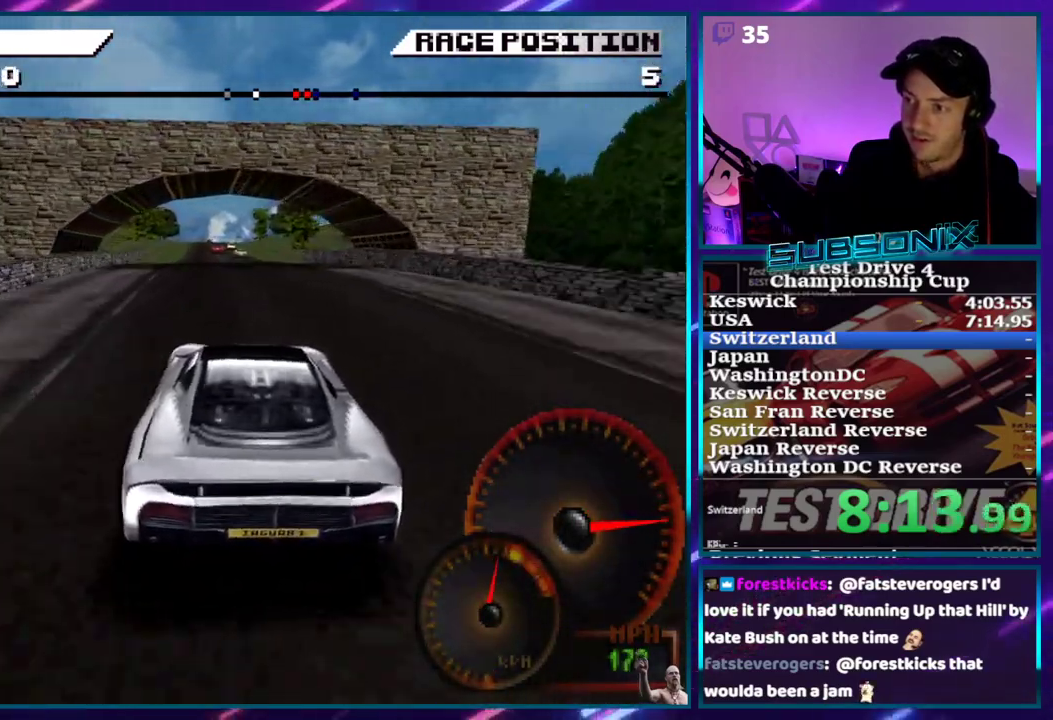
{"dt_ms": 500, "buttons": ["CROSS"], "right_stick": "center", "events": [[17, "DPAD_LEFT", "down"], [167, "DPAD_LEFT", "up"]]}
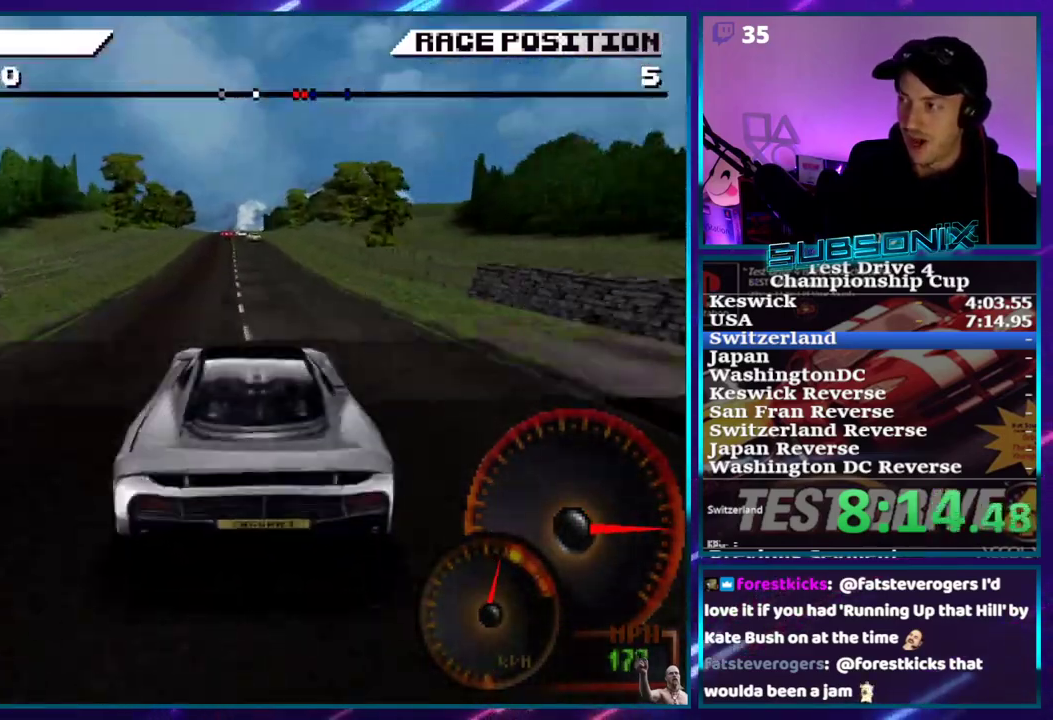
{"dt_ms": 500, "buttons": ["CROSS"], "right_stick": "center", "events": [[300, "DPAD_LEFT", "down"], [400, "DPAD_LEFT", "up"]]}
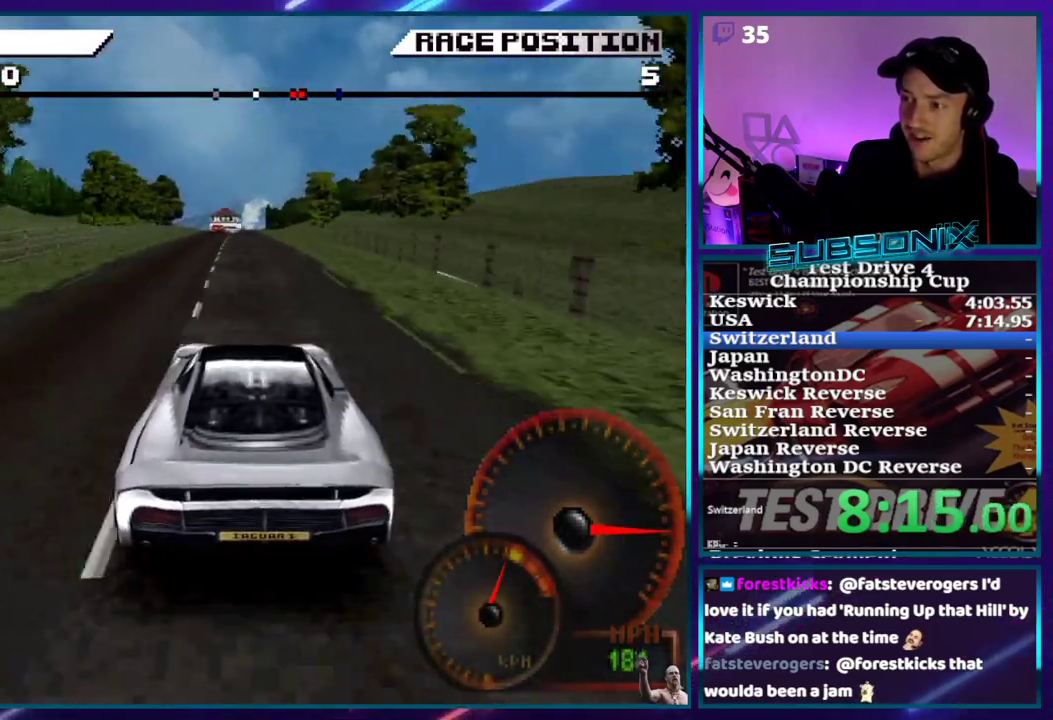
{"dt_ms": 500, "buttons": ["CROSS"], "right_stick": "center", "events": [[267, "DPAD_LEFT", "down"], [333, "DPAD_LEFT", "up"]]}
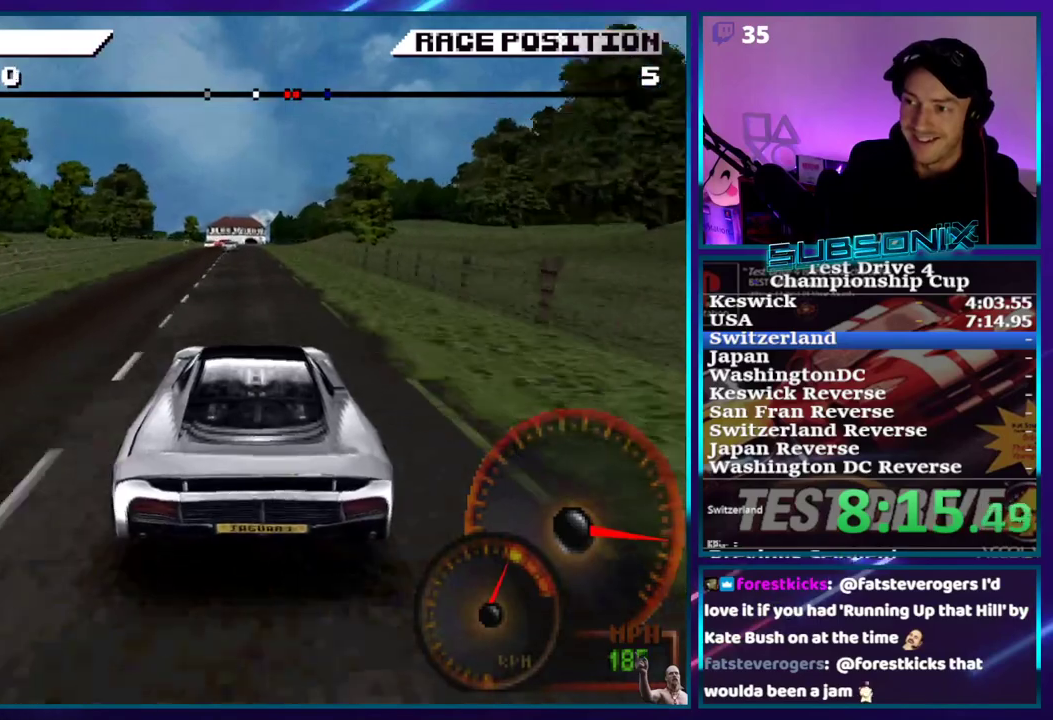
{"dt_ms": 500, "buttons": ["CROSS"], "right_stick": "center"}
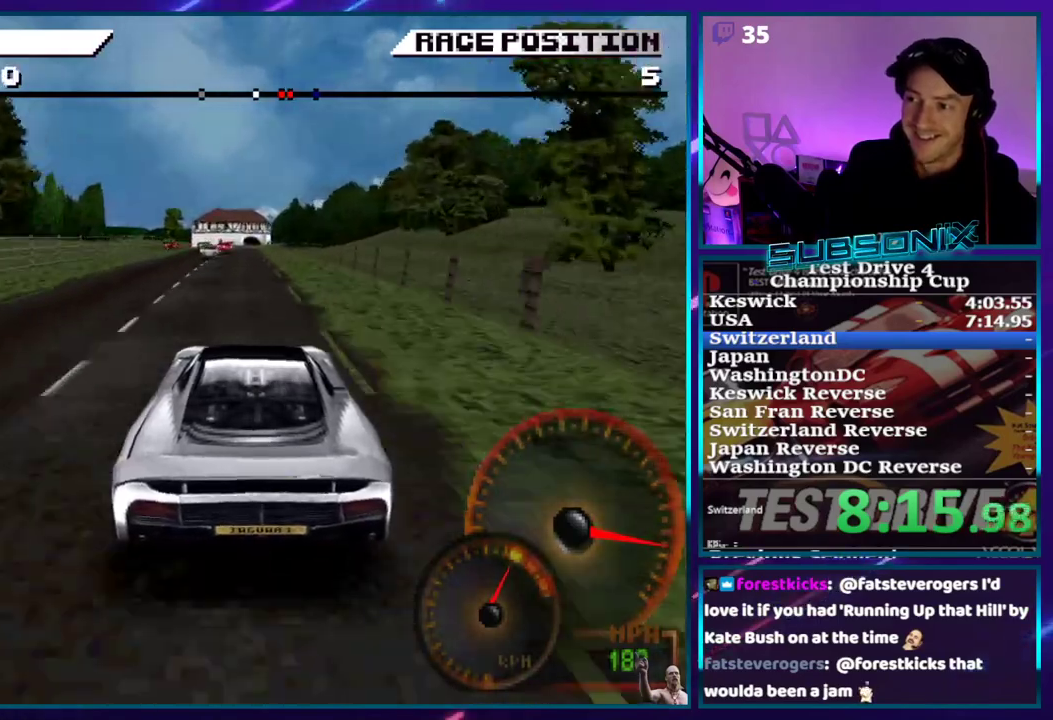
{"dt_ms": 500, "buttons": ["CROSS"], "right_stick": "center"}
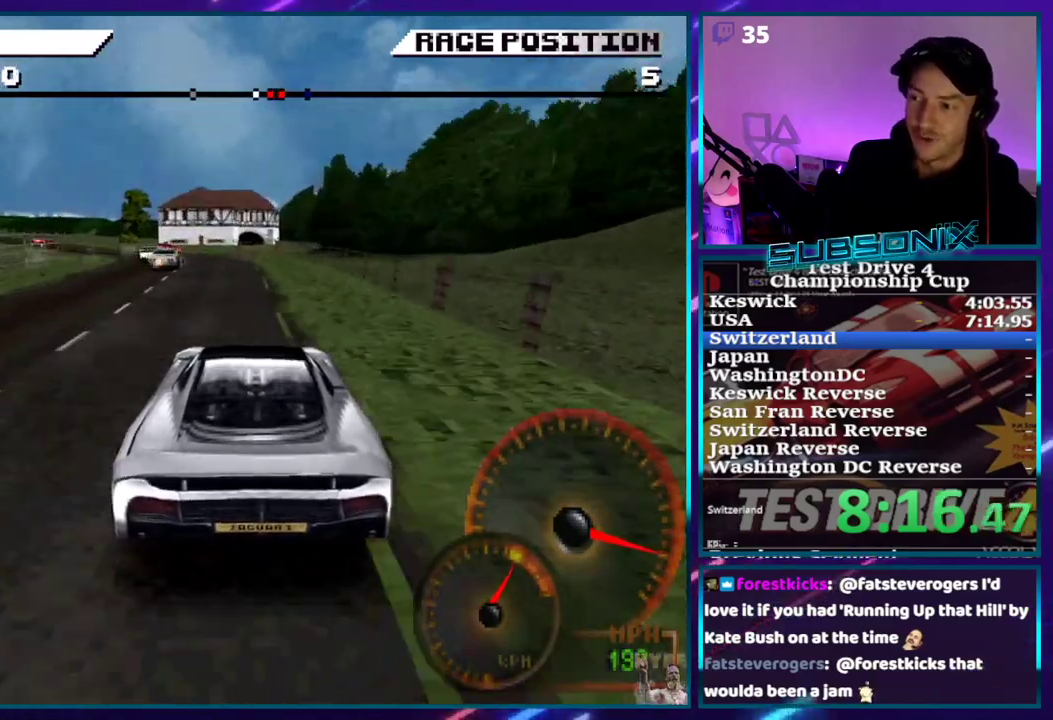
{"dt_ms": 500, "buttons": ["CROSS"], "right_stick": "center", "events": [[283, "DPAD_LEFT", "down"], [417, "DPAD_LEFT", "up"]]}
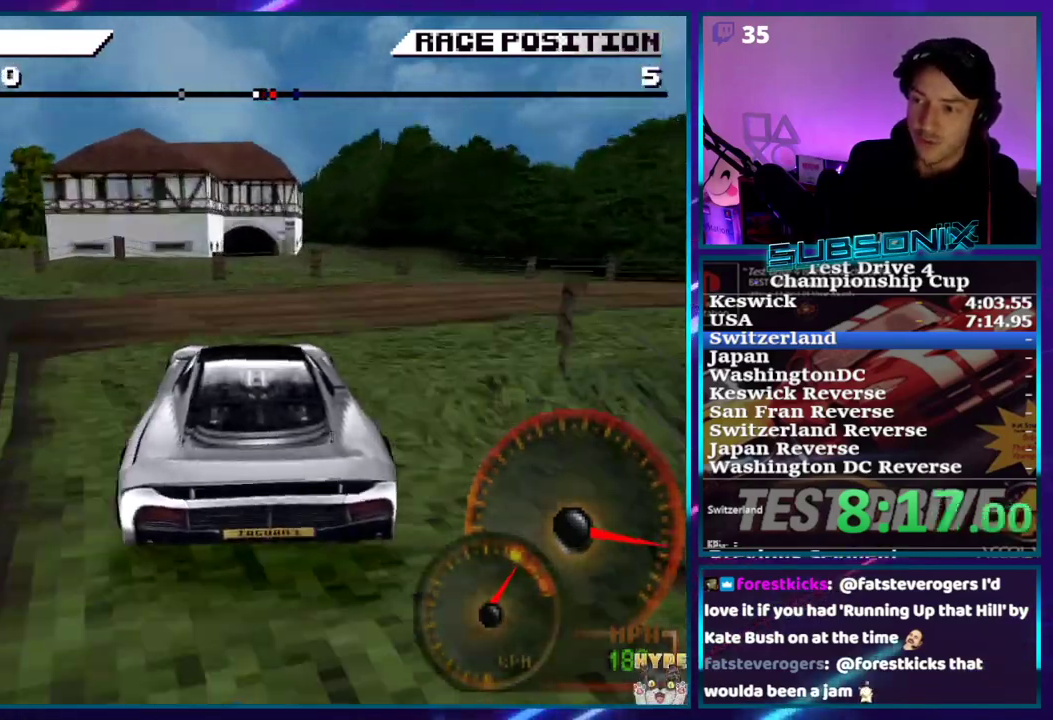
{"dt_ms": 500, "buttons": ["CROSS"], "right_stick": "center", "events": []}
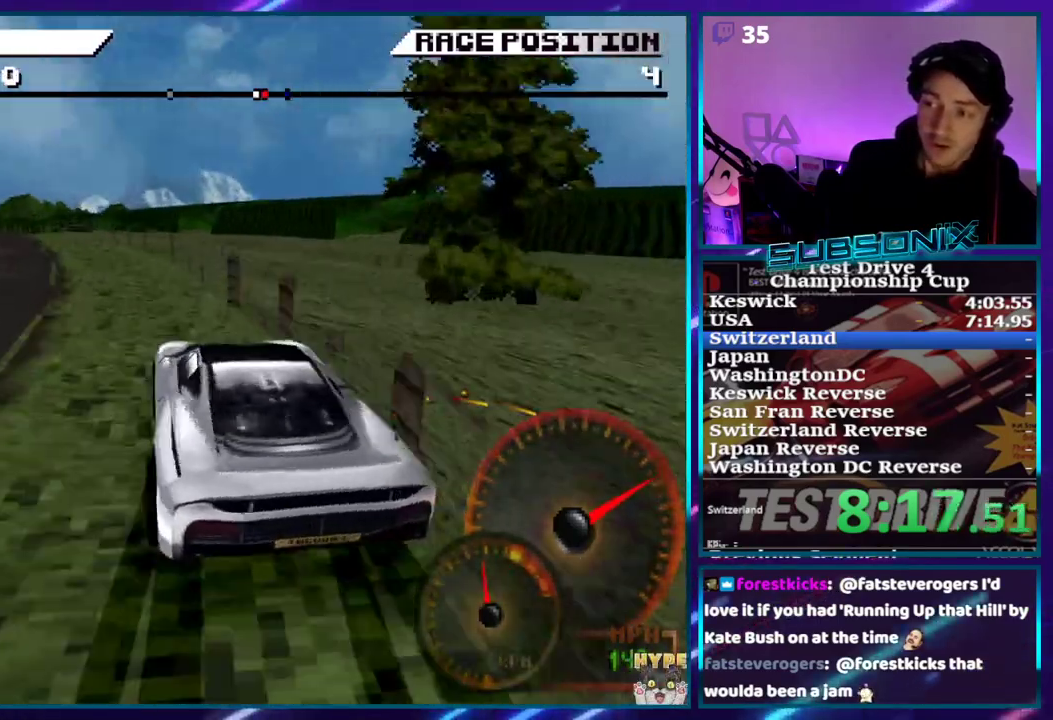
{"dt_ms": 500, "buttons": ["CROSS"], "right_stick": "center", "events": []}
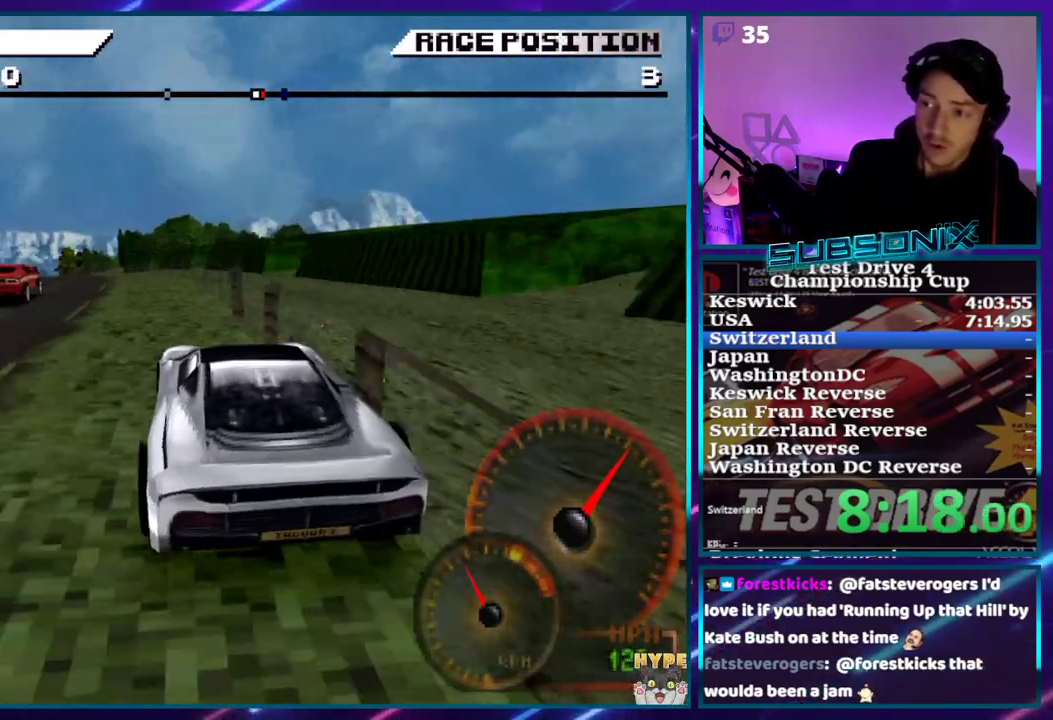
{"dt_ms": 500, "buttons": ["CROSS", "DPAD_LEFT"], "right_stick": "center", "events": [[17, "DPAD_LEFT", "down"], [300, "DPAD_LEFT", "up"], [417, "DPAD_LEFT", "down"]]}
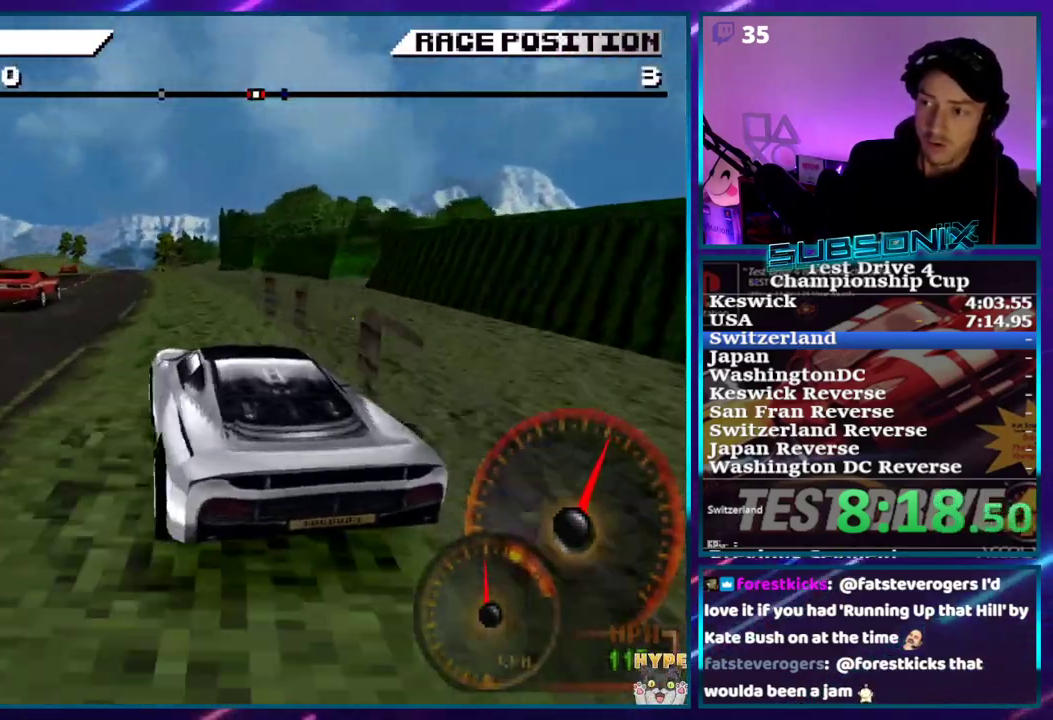
{"dt_ms": 500, "buttons": ["CROSS", "DPAD_RIGHT"], "right_stick": "center", "events": [[233, "DPAD_LEFT", "up"], [383, "DPAD_RIGHT", "down"]]}
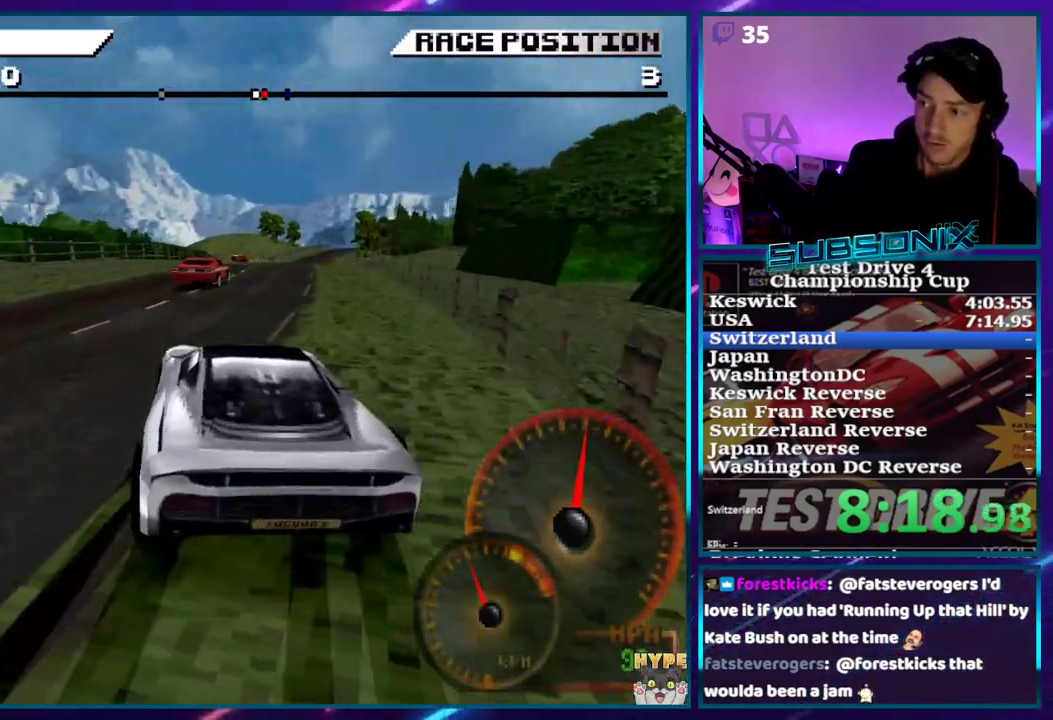
{"dt_ms": 1000, "buttons": ["CROSS"], "right_stick": "center"}
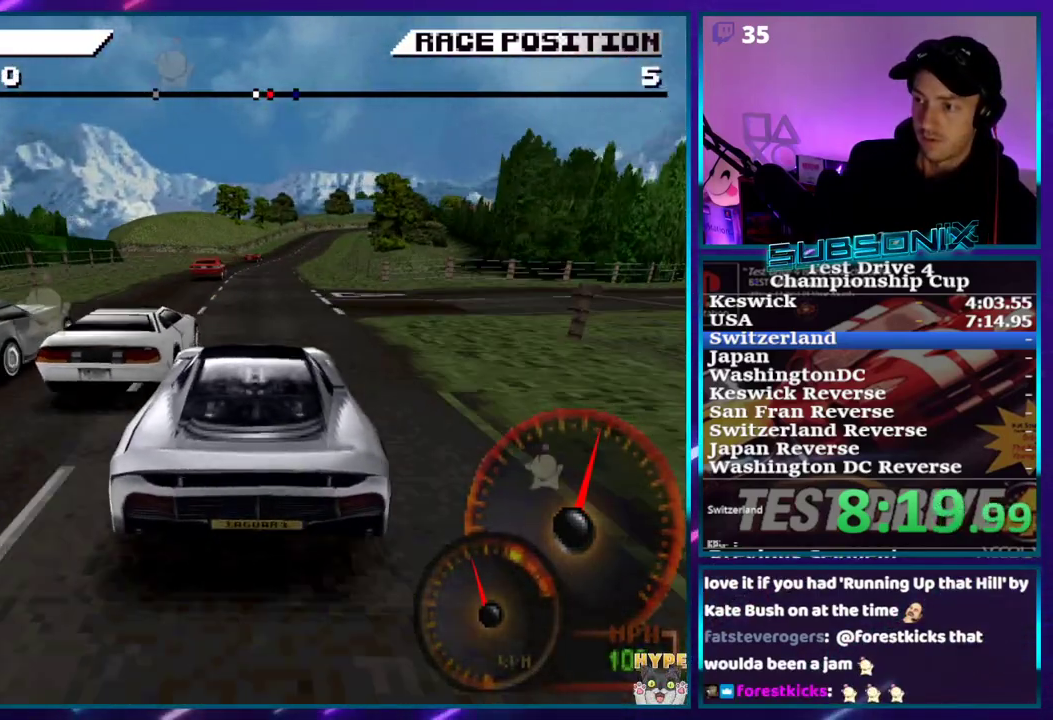
{"dt_ms": 500, "buttons": ["CROSS"], "right_stick": "center", "events": [[217, "DPAD_RIGHT", "down"], [317, "DPAD_RIGHT", "up"]]}
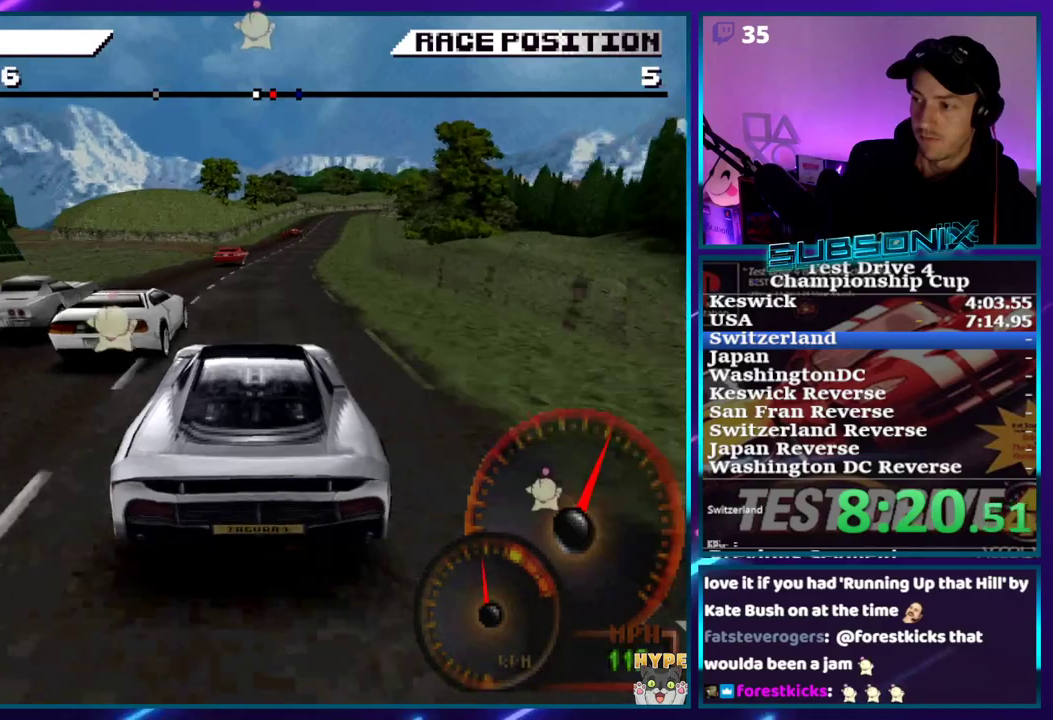
{"dt_ms": 1000, "buttons": ["CROSS", "DPAD_RIGHT"], "right_stick": "center"}
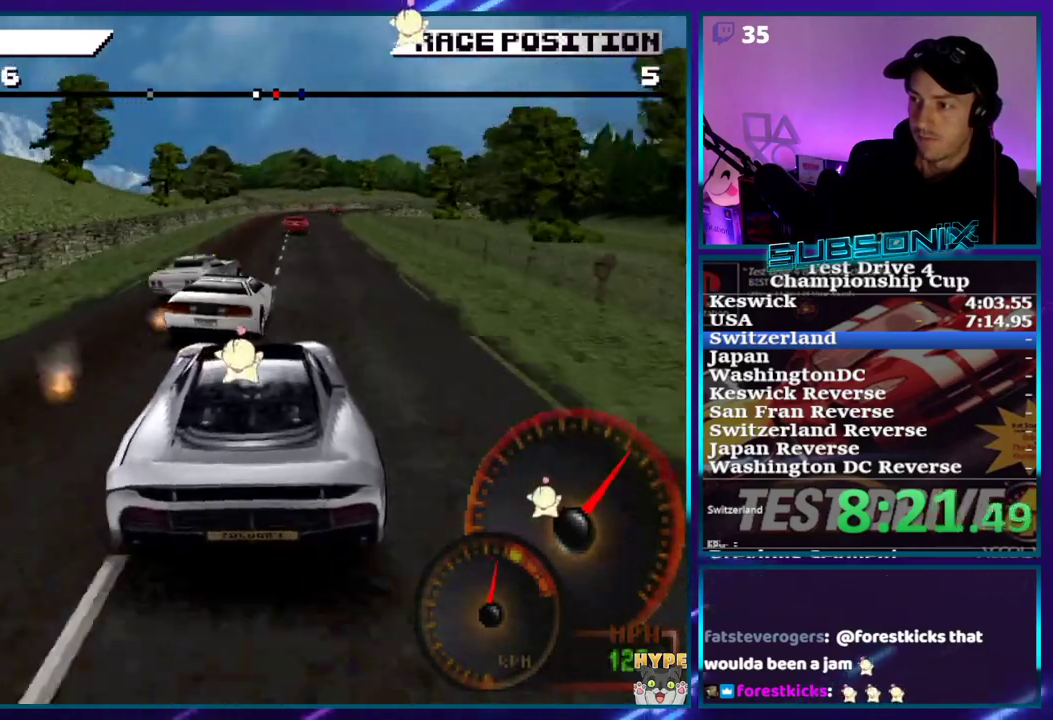
{"dt_ms": 500, "buttons": ["SQUARE", "DPAD_RIGHT"], "right_stick": "center", "events": [[133, "DPAD_RIGHT", "up"], [217, "DPAD_RIGHT", "down"], [233, "CROSS", "up"], [300, "SQUARE", "down"], [317, "DPAD_RIGHT", "up"], [467, "SQUARE", "up"], [500, "DPAD_RIGHT", "down"], [500, "SQUARE", "down"]]}
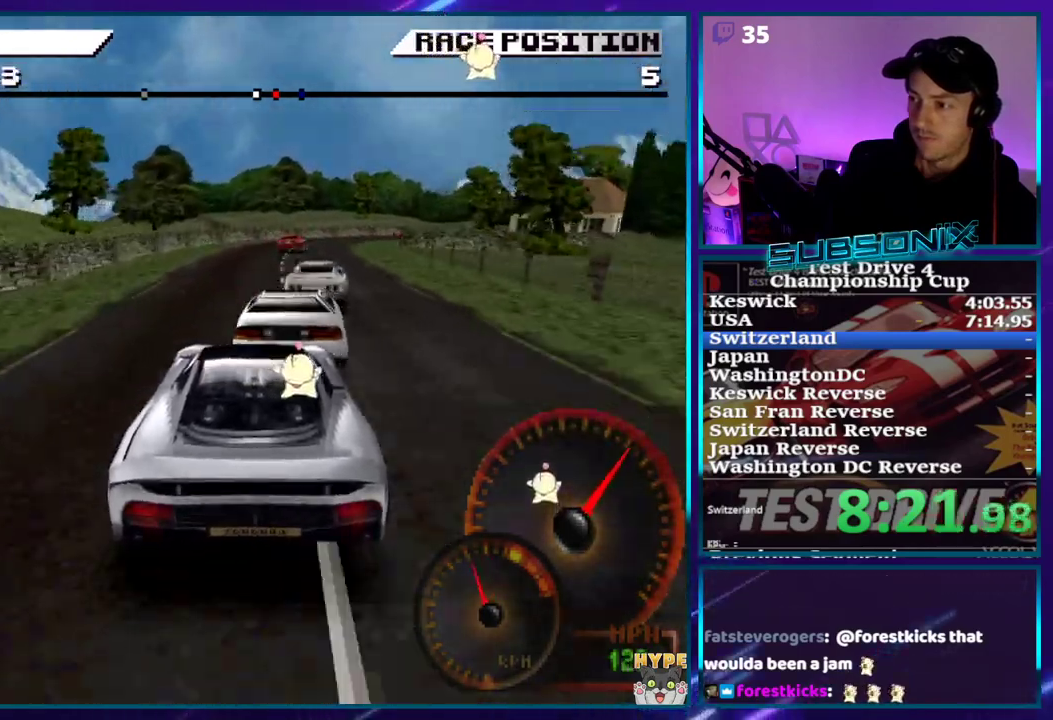
{"dt_ms": 500, "buttons": ["CROSS", "DPAD_RIGHT"], "right_stick": "center", "events": [[183, "SQUARE", "up"], [317, "CROSS", "down"]]}
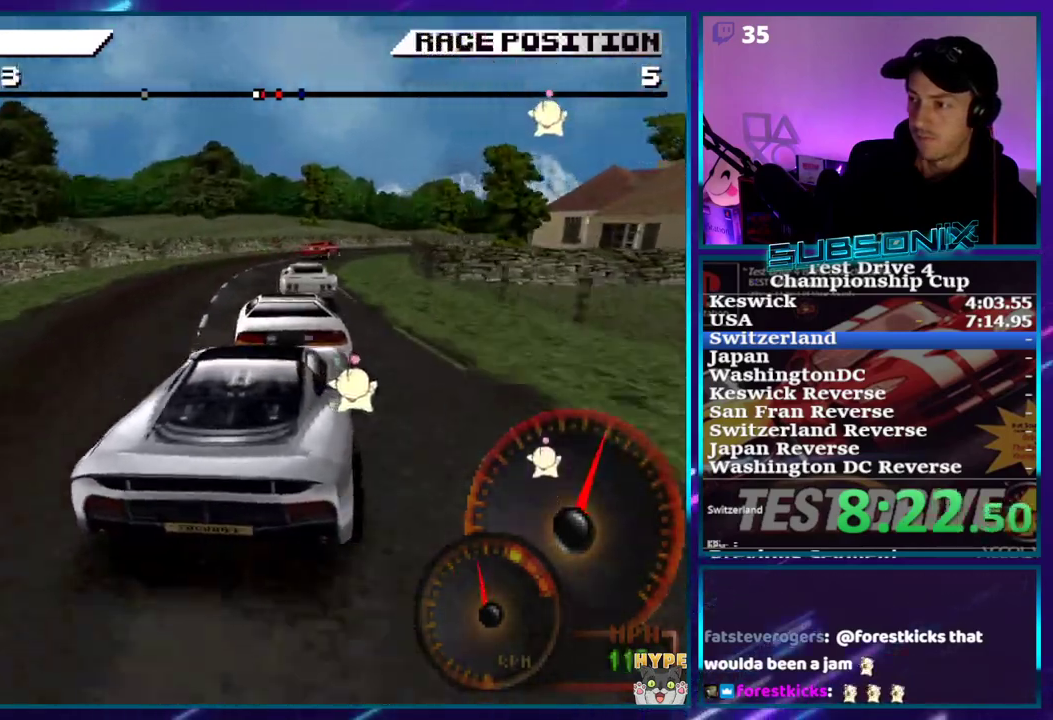
{"dt_ms": 1000, "buttons": ["CROSS", "DPAD_RIGHT"], "right_stick": "center"}
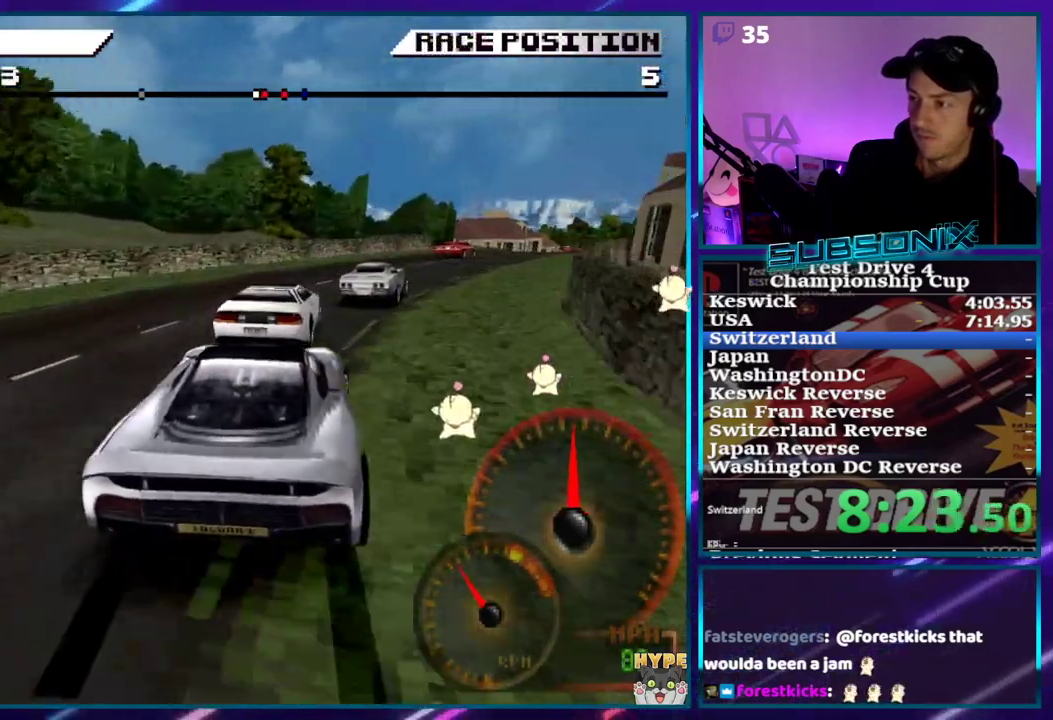
{"dt_ms": 500, "buttons": ["CROSS", "DPAD_RIGHT"], "right_stick": "center"}
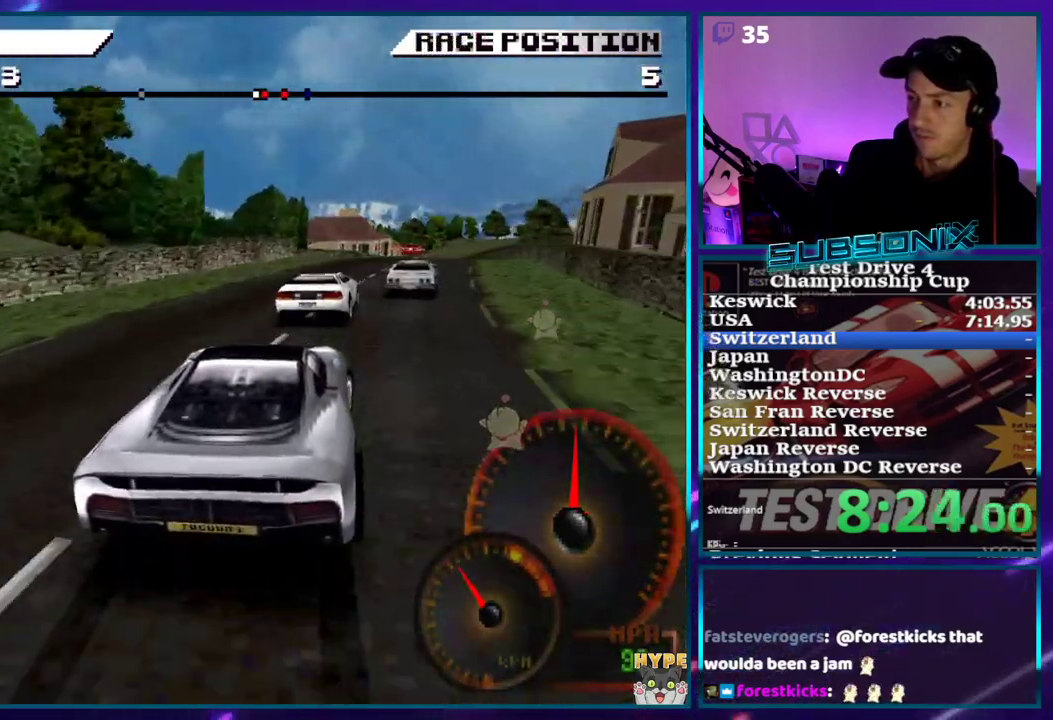
{"dt_ms": 500, "buttons": ["CROSS"], "right_stick": "center", "events": [[100, "DPAD_RIGHT", "up"], [250, "DPAD_RIGHT", "down"], [400, "DPAD_RIGHT", "up"]]}
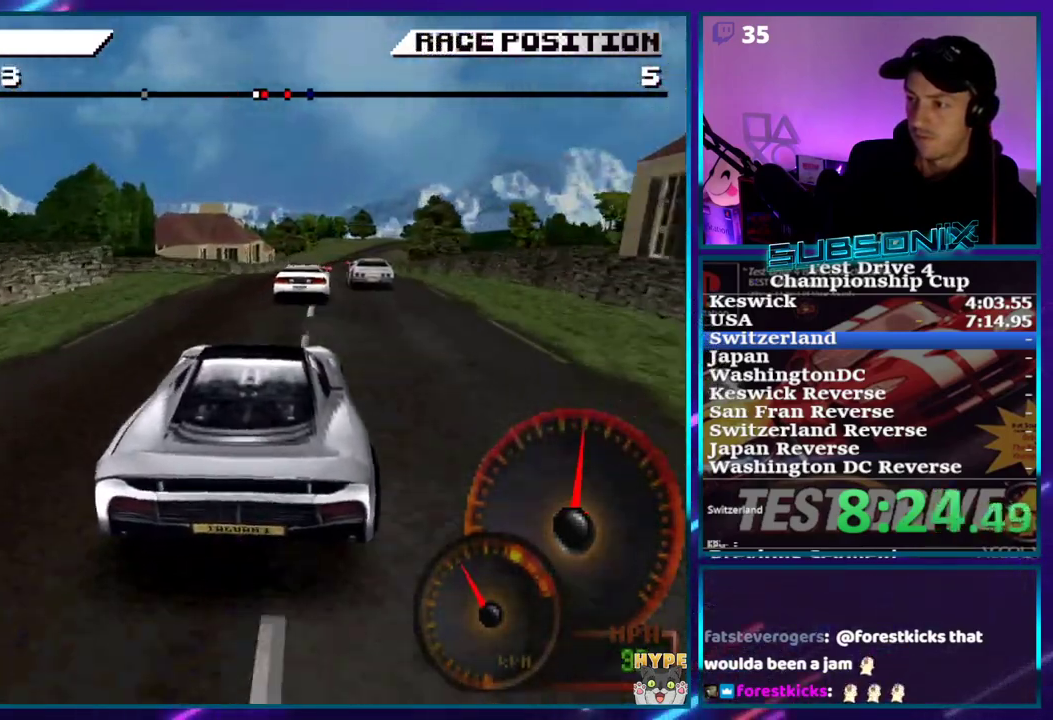
{"dt_ms": 500, "buttons": ["CROSS"], "right_stick": "center", "events": [[150, "DPAD_RIGHT", "down"], [283, "DPAD_RIGHT", "up"]]}
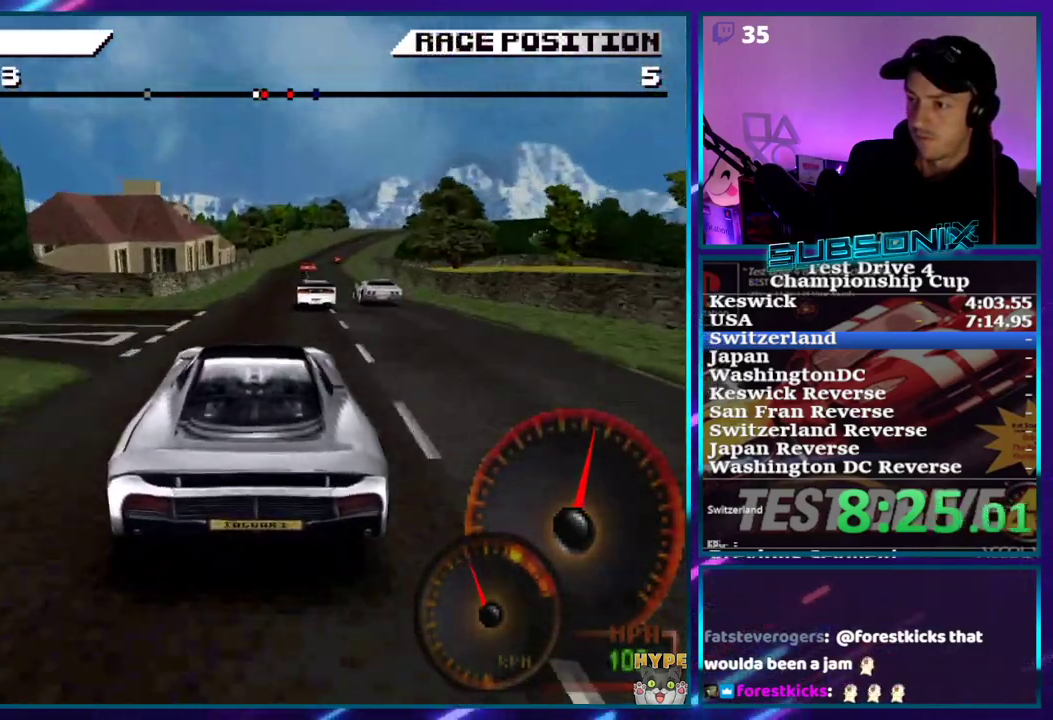
{"dt_ms": 500, "buttons": ["CROSS"], "right_stick": "center", "events": [[50, "DPAD_RIGHT", "down"], [267, "DPAD_RIGHT", "up"]]}
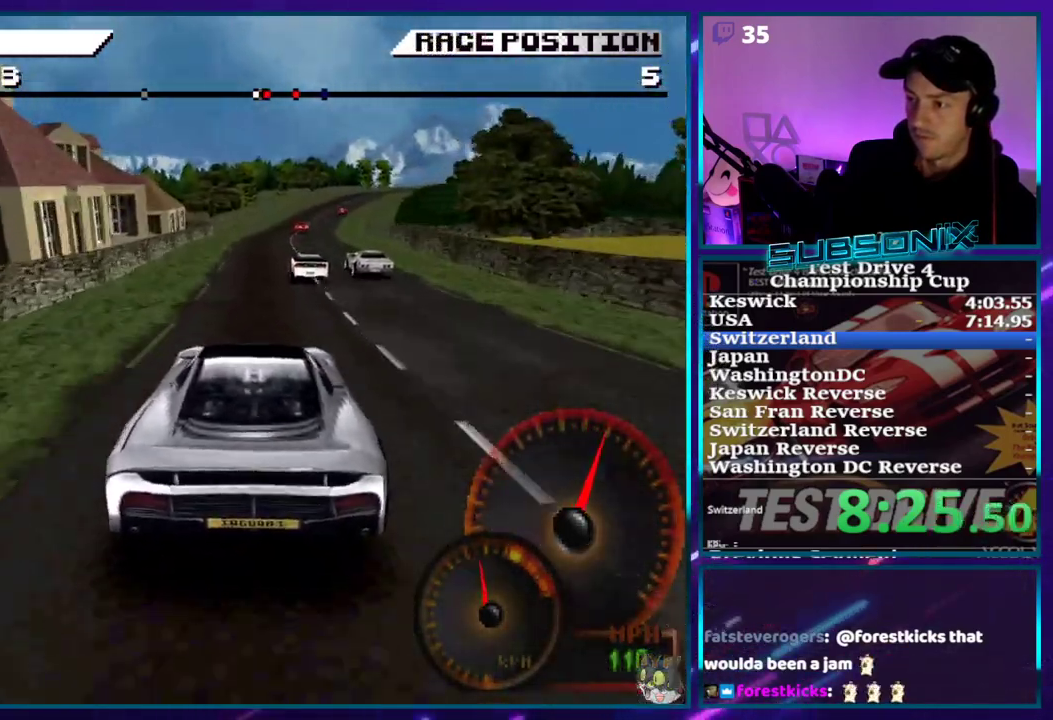
{"dt_ms": 500, "buttons": ["CROSS", "DPAD_RIGHT"], "right_stick": "center", "events": [[33, "DPAD_RIGHT", "down"], [183, "DPAD_RIGHT", "up"], [400, "DPAD_RIGHT", "down"]]}
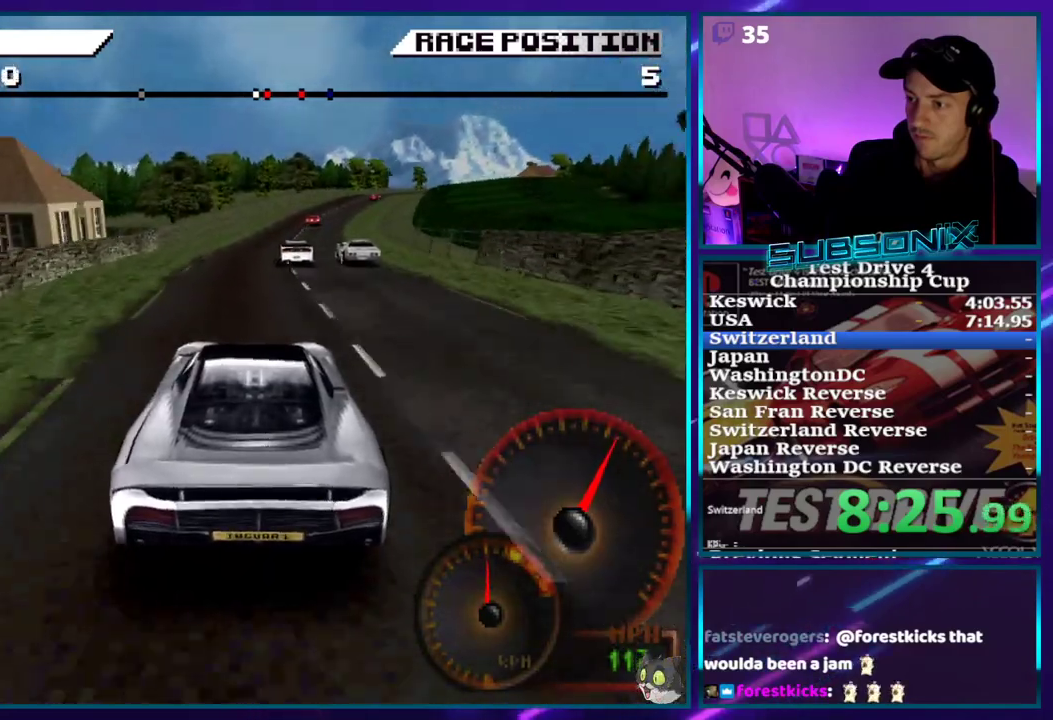
{"dt_ms": 500, "buttons": ["CROSS"], "right_stick": "center", "events": [[167, "DPAD_RIGHT", "up"]]}
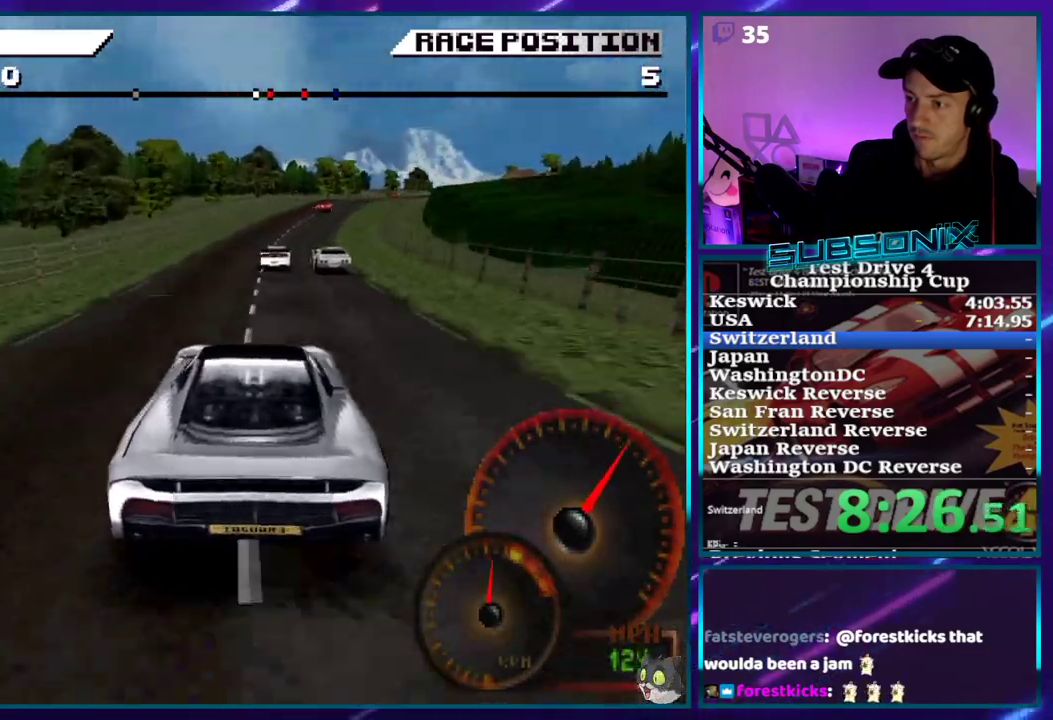
{"dt_ms": 500, "buttons": ["CROSS", "DPAD_RIGHT"], "right_stick": "center", "events": [[17, "DPAD_RIGHT", "down"], [250, "DPAD_RIGHT", "up"], [467, "DPAD_RIGHT", "down"]]}
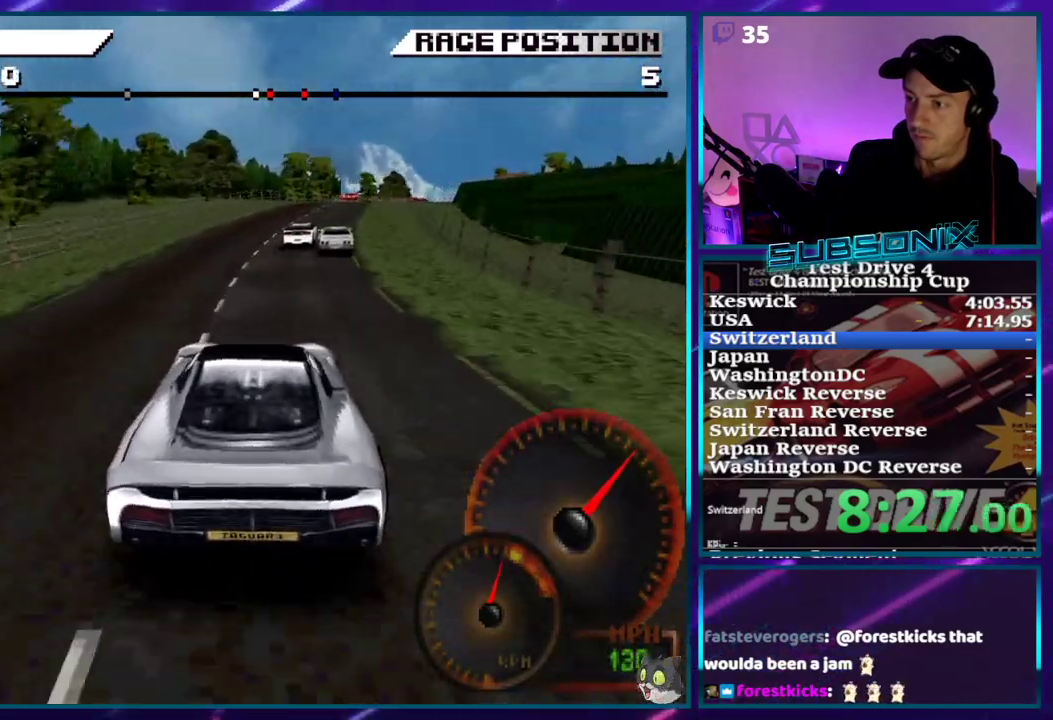
{"dt_ms": 500, "buttons": ["CROSS", "DPAD_RIGHT"], "right_stick": "center", "events": []}
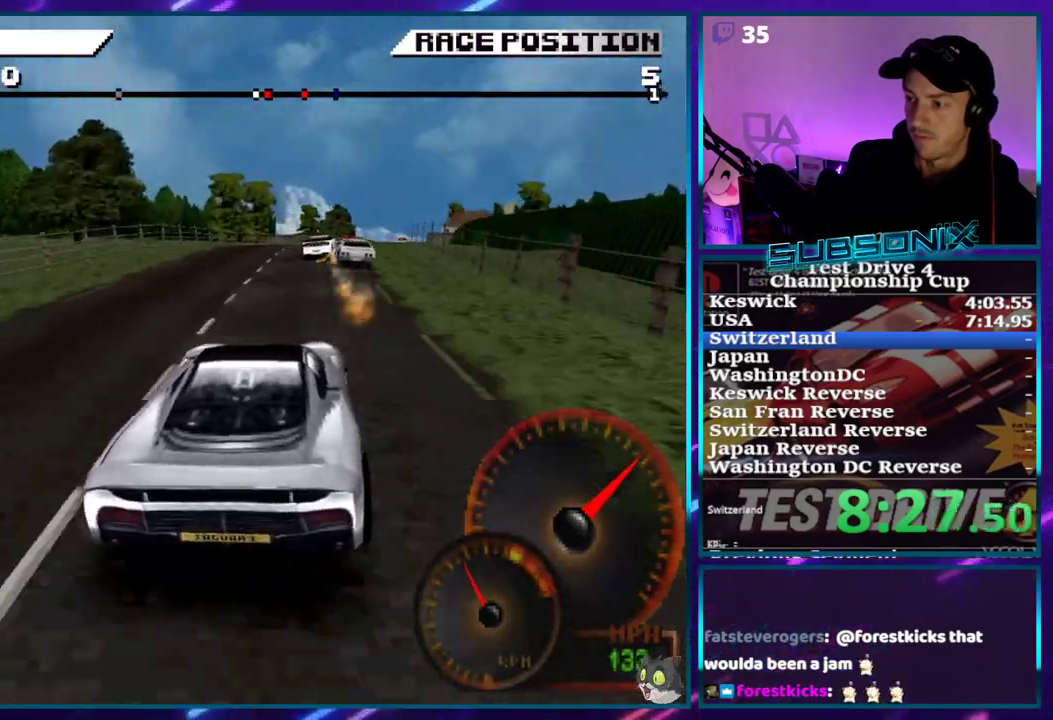
{"dt_ms": 500, "buttons": ["CROSS", "DPAD_RIGHT"], "right_stick": "center", "events": [[133, "DPAD_RIGHT", "up"], [483, "DPAD_RIGHT", "down"]]}
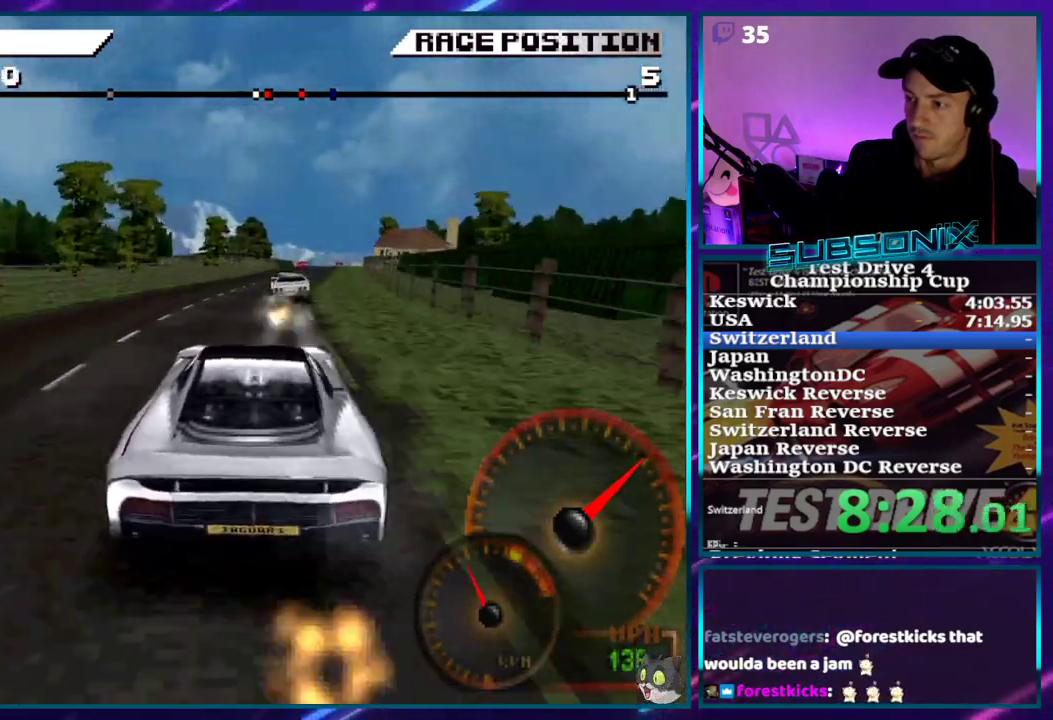
{"dt_ms": 500, "buttons": ["CROSS", "DPAD_RIGHT"], "right_stick": "center"}